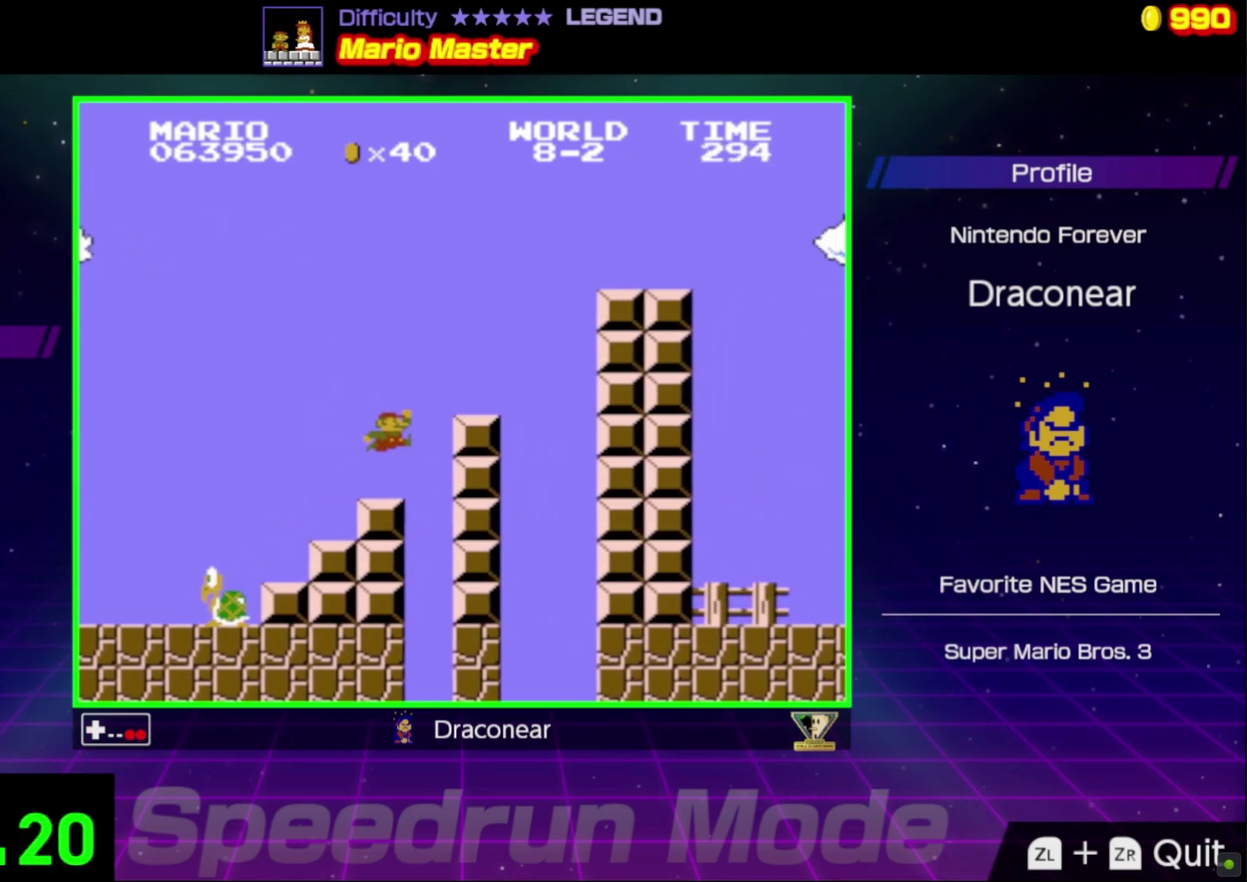
Gameplay with a controller (Nintendo layout); each line is a JSON object with the inputs held at the frame after it. "events" lists button and stick changes between this image and that frame as [ms after this image, input, new state], when the widget could be followed in between. Not read: L3 R3.
{"buttons": ["A", "B", "DPAD_RIGHT"], "events": [[100, "A", "up"], [133, "DPAD_RIGHT", "down"], [183, "DPAD_RIGHT", "up"], [333, "DPAD_RIGHT", "down"], [433, "A", "down"]]}
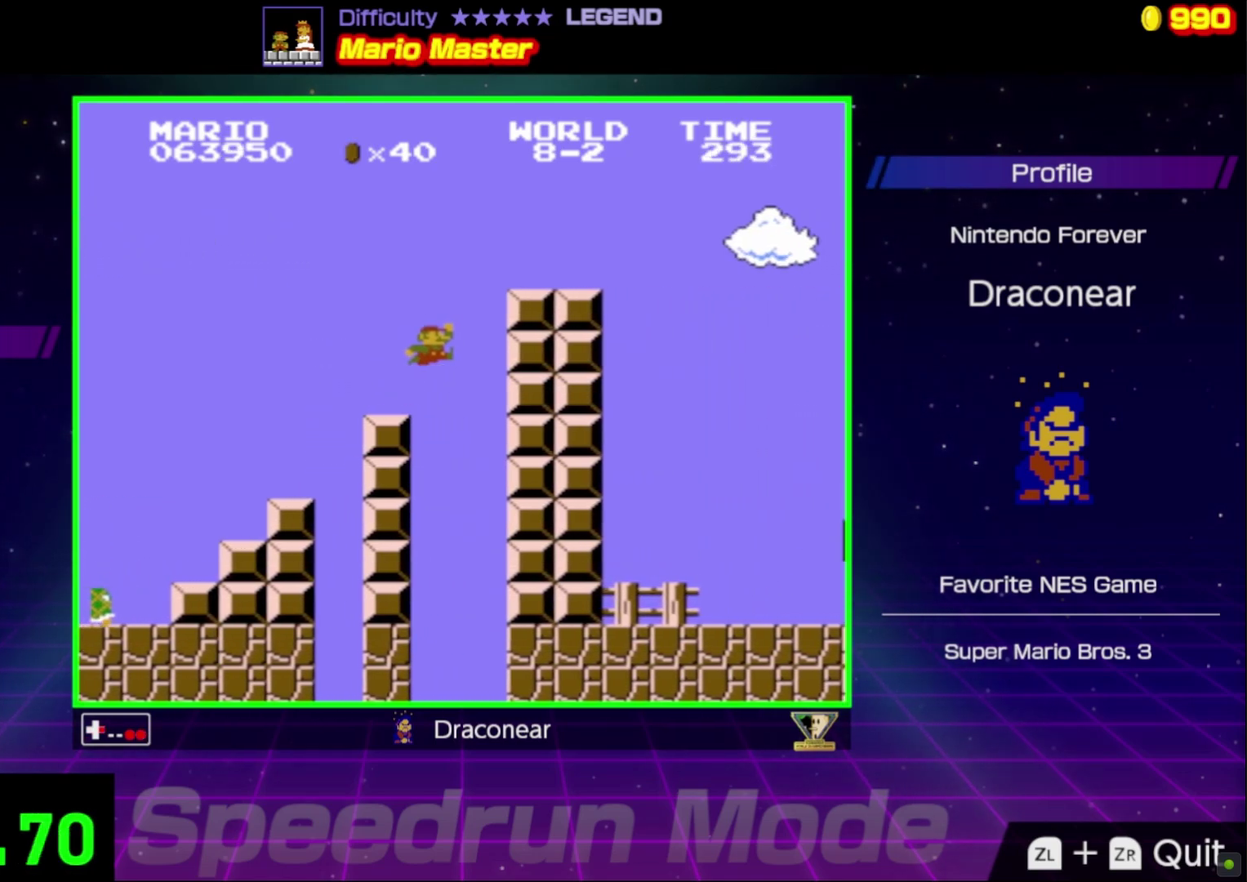
{"buttons": ["A", "B", "DPAD_RIGHT"], "events": [[217, "A", "up"], [467, "A", "down"]]}
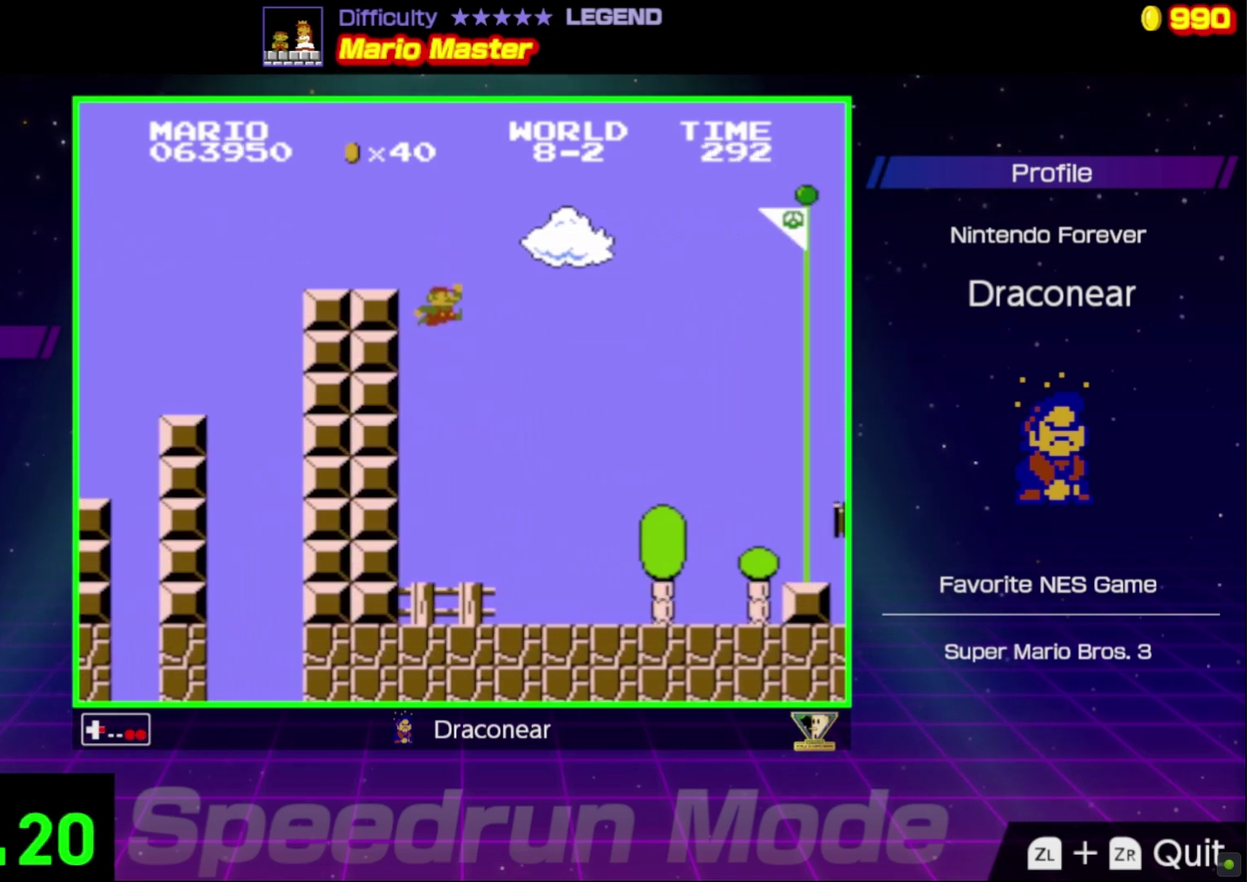
{"buttons": ["B", "DPAD_RIGHT"], "events": [[267, "A", "up"]]}
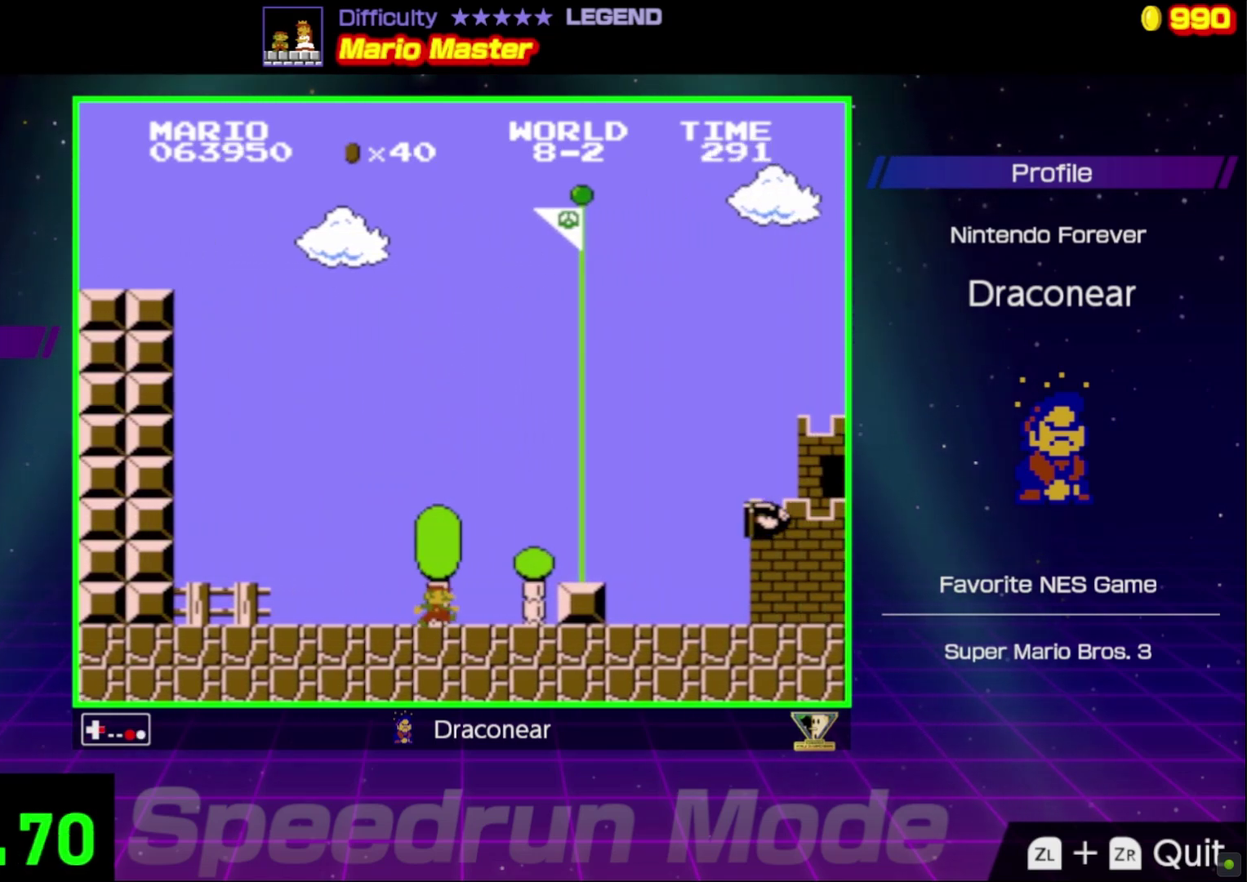
{"buttons": ["DPAD_RIGHT"], "events": [[133, "A", "down"], [200, "A", "up"], [500, "B", "up"]]}
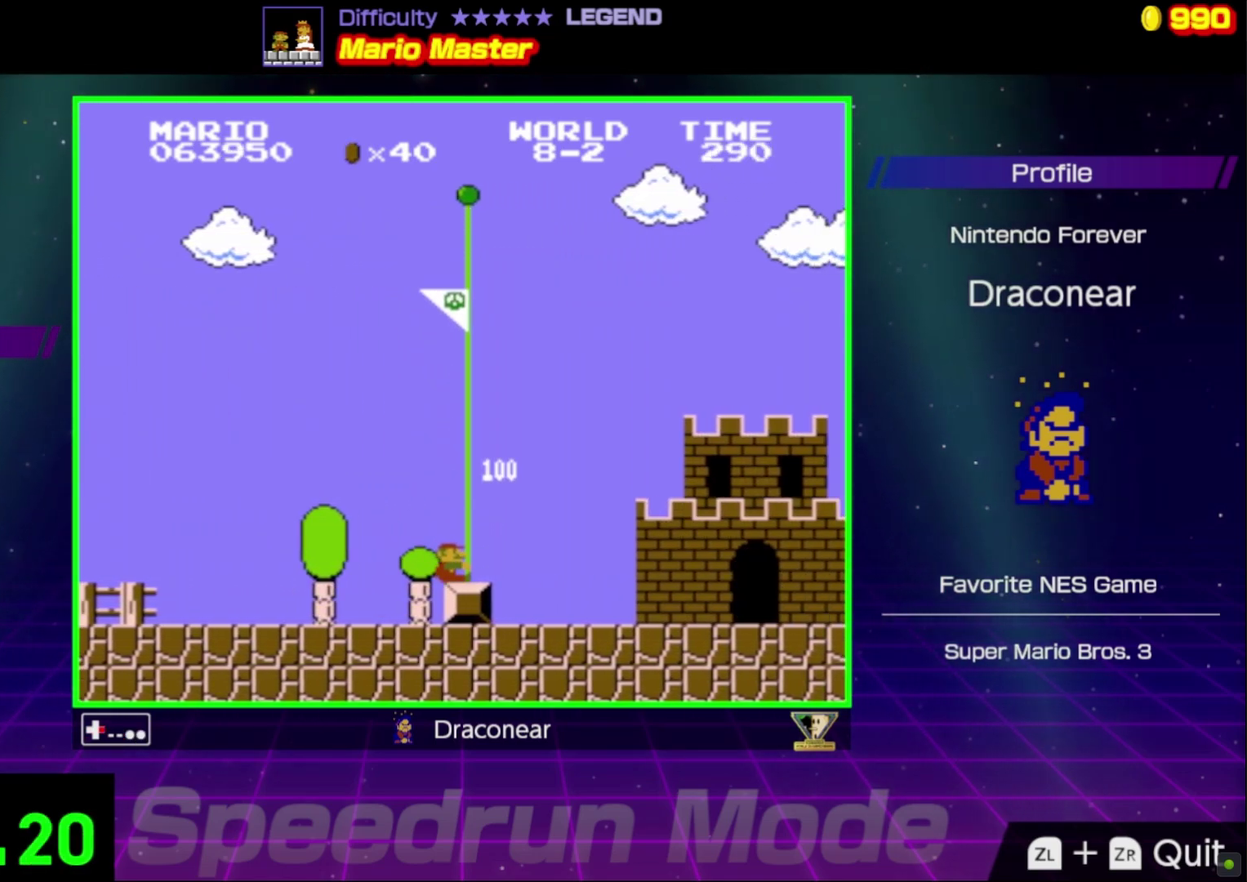
{"buttons": [], "events": [[17, "DPAD_RIGHT", "up"]]}
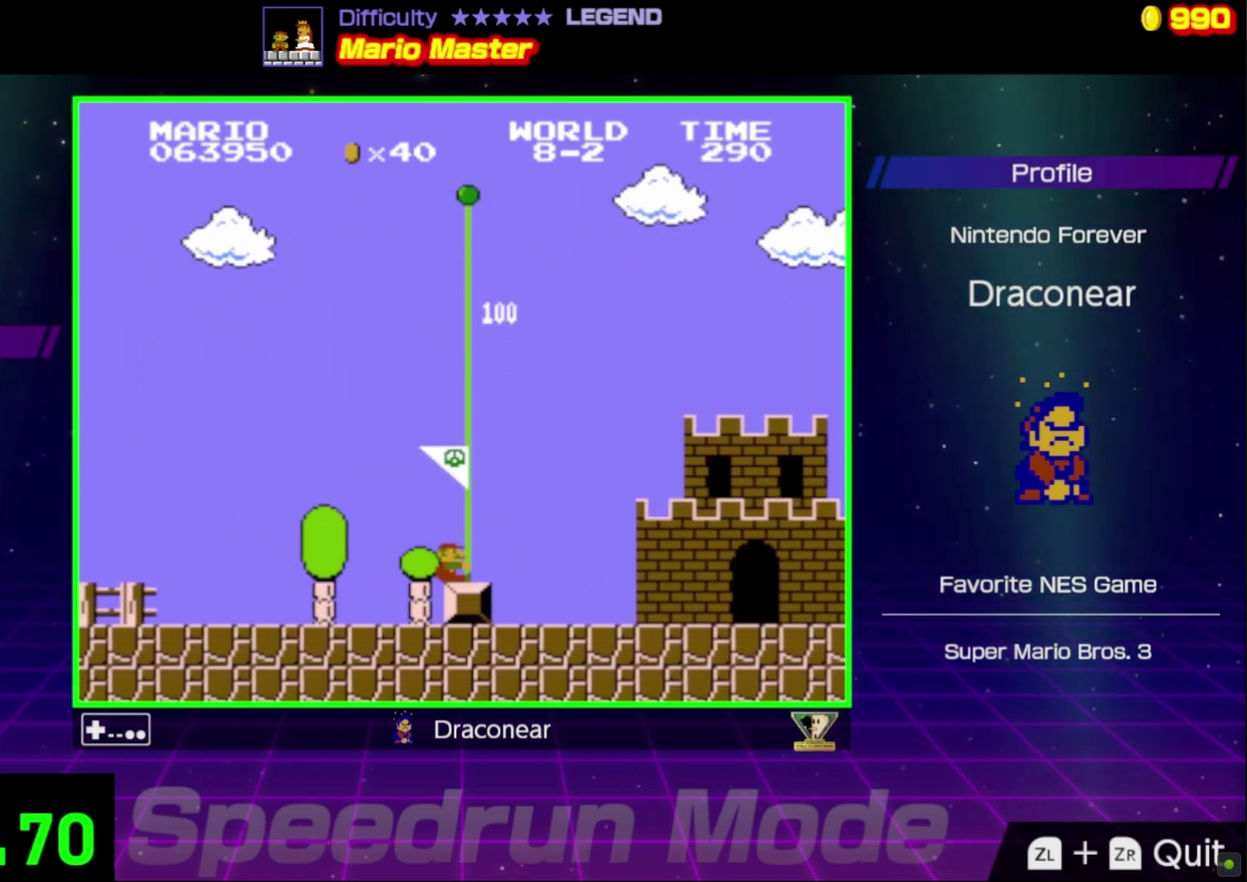
{"buttons": [], "events": []}
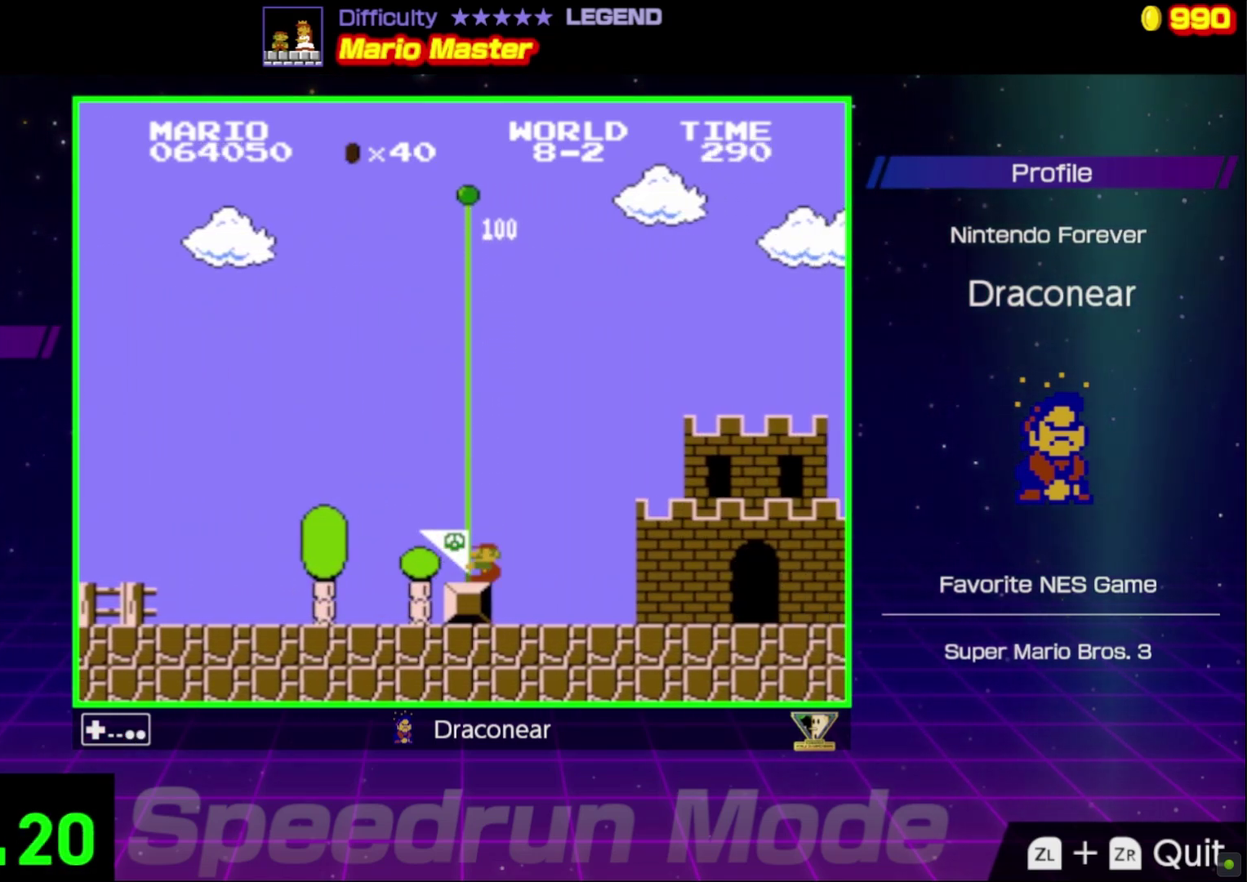
{"buttons": [], "events": []}
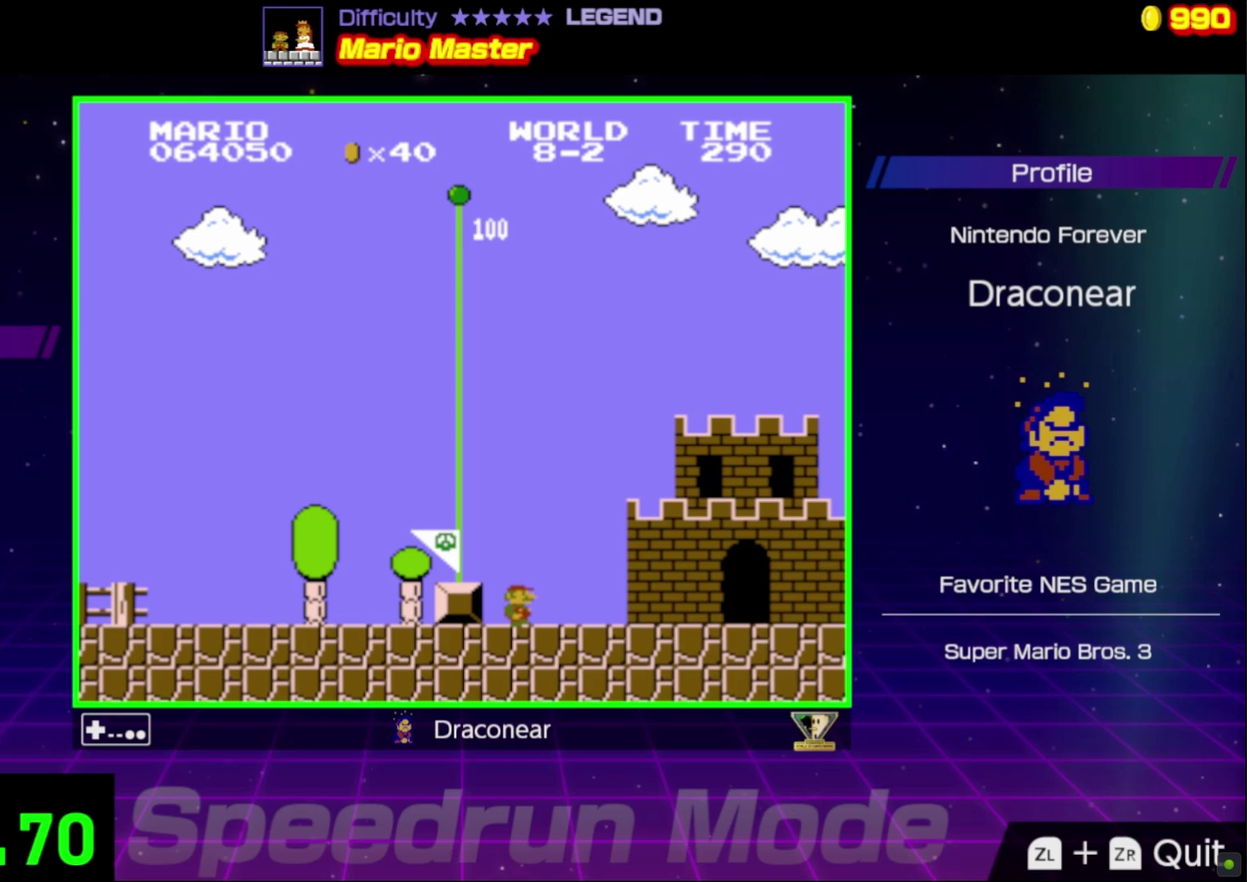
{"buttons": [], "events": []}
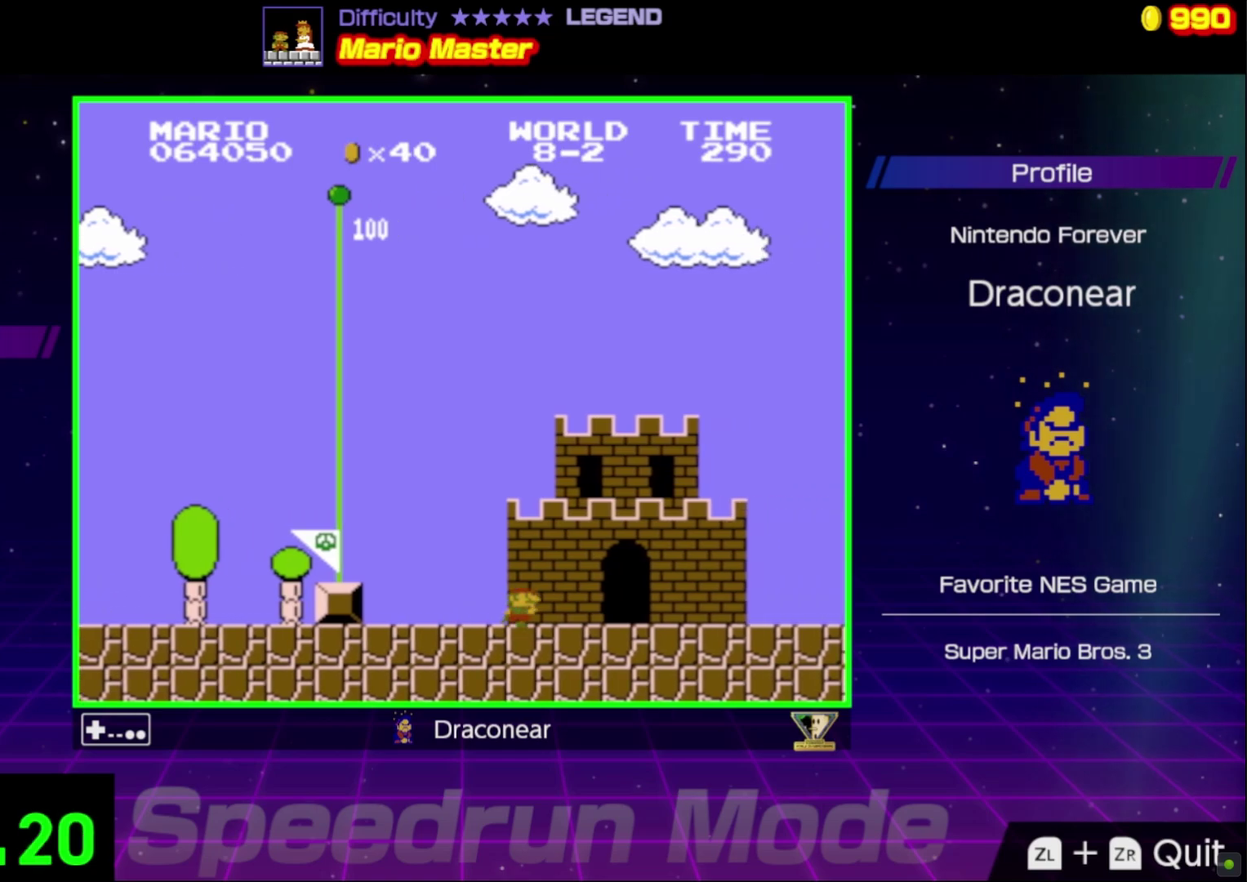
{"buttons": [], "events": []}
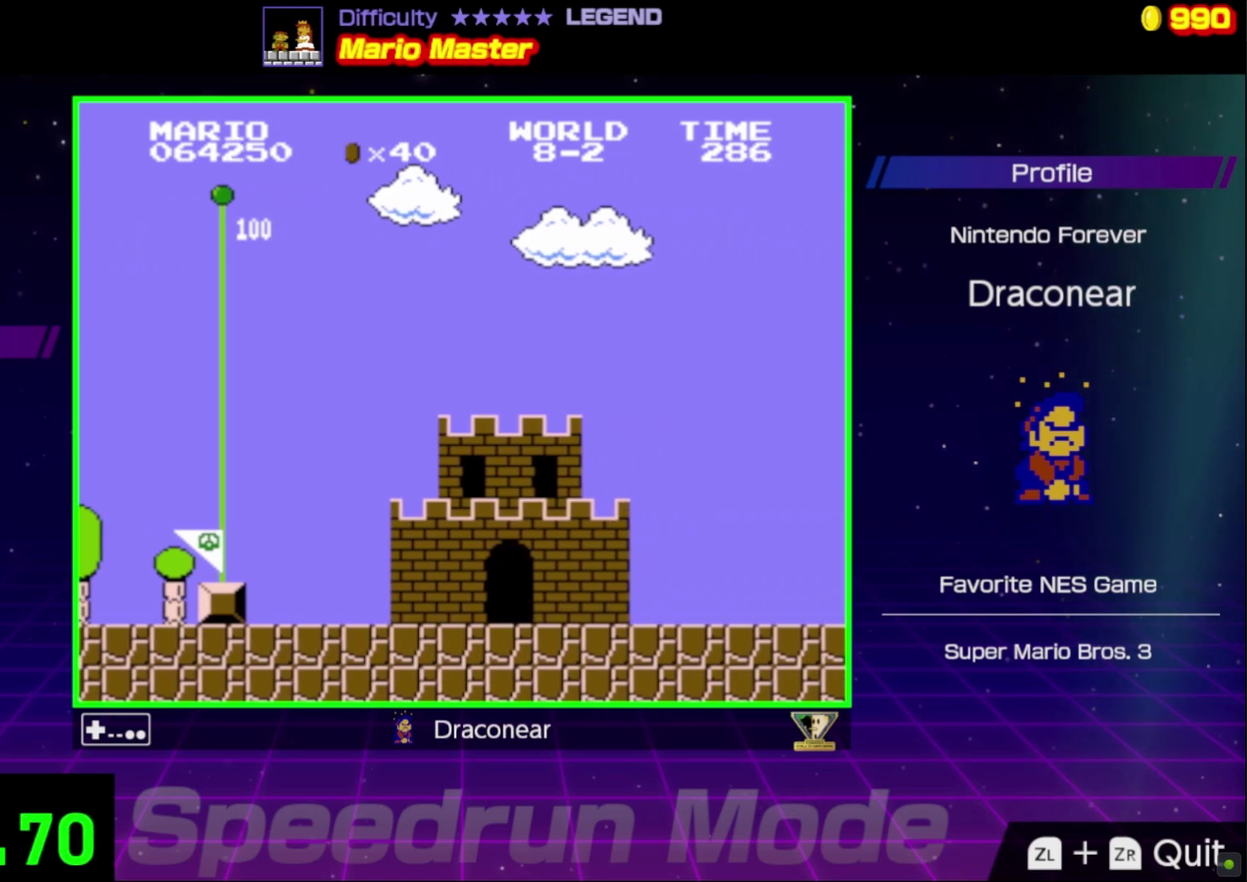
{"buttons": [], "events": []}
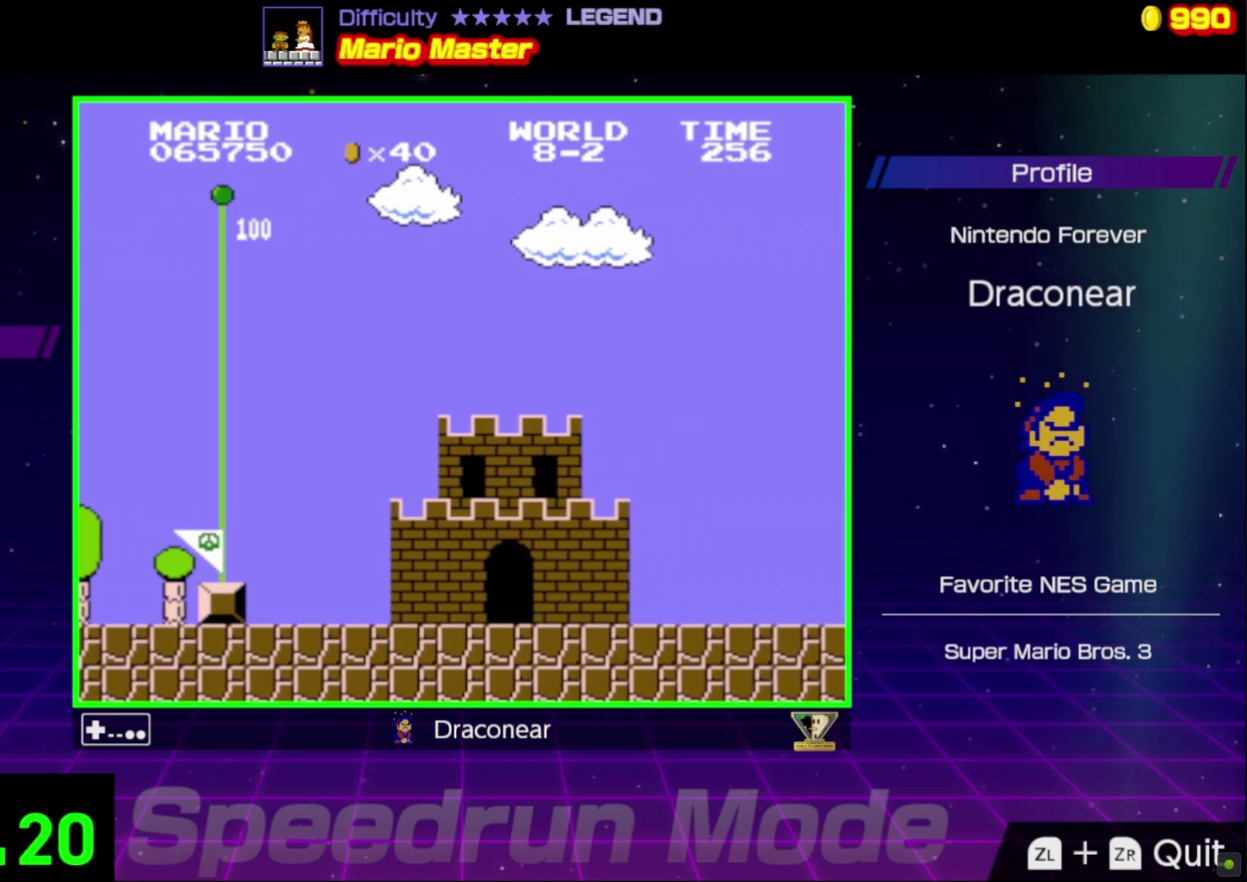
{"buttons": [], "events": []}
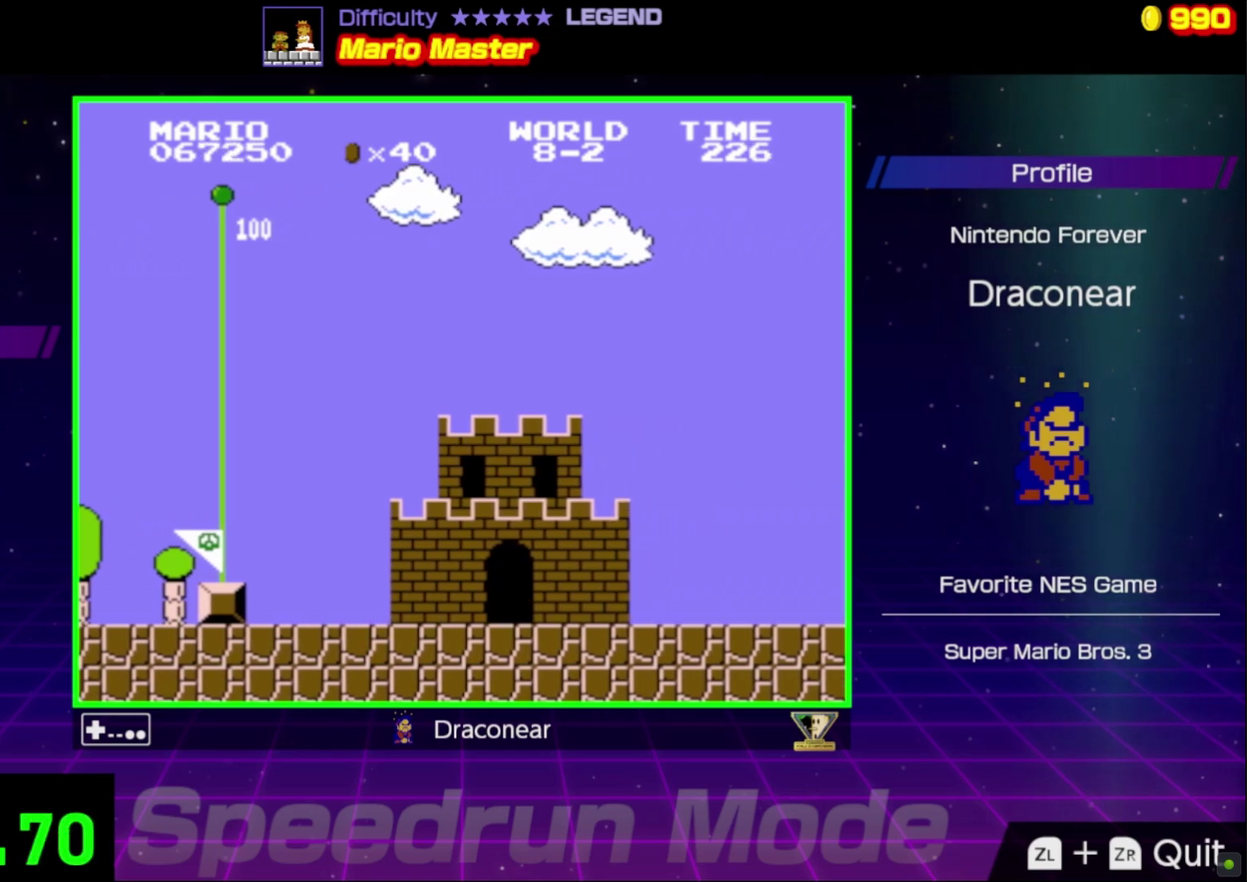
{"buttons": [], "events": []}
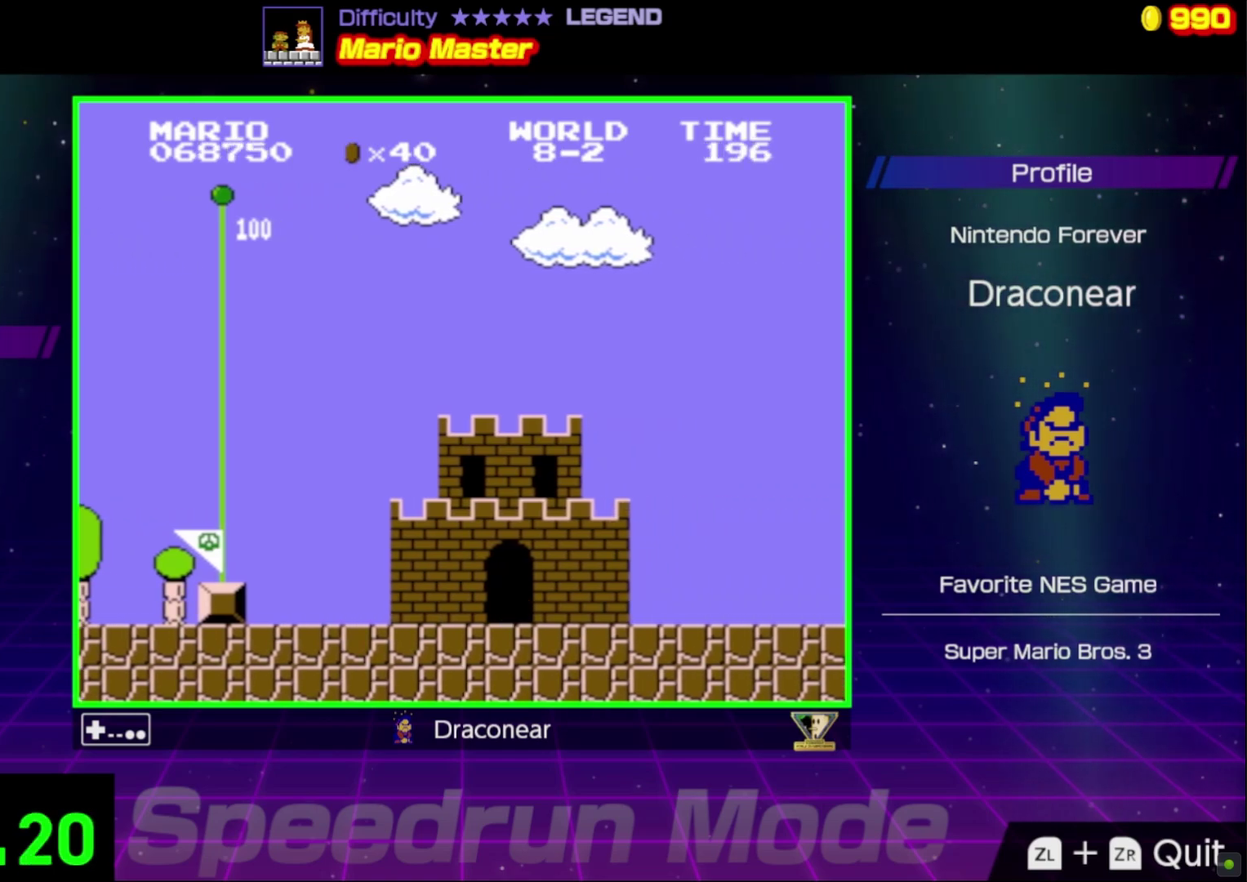
{"buttons": [], "events": []}
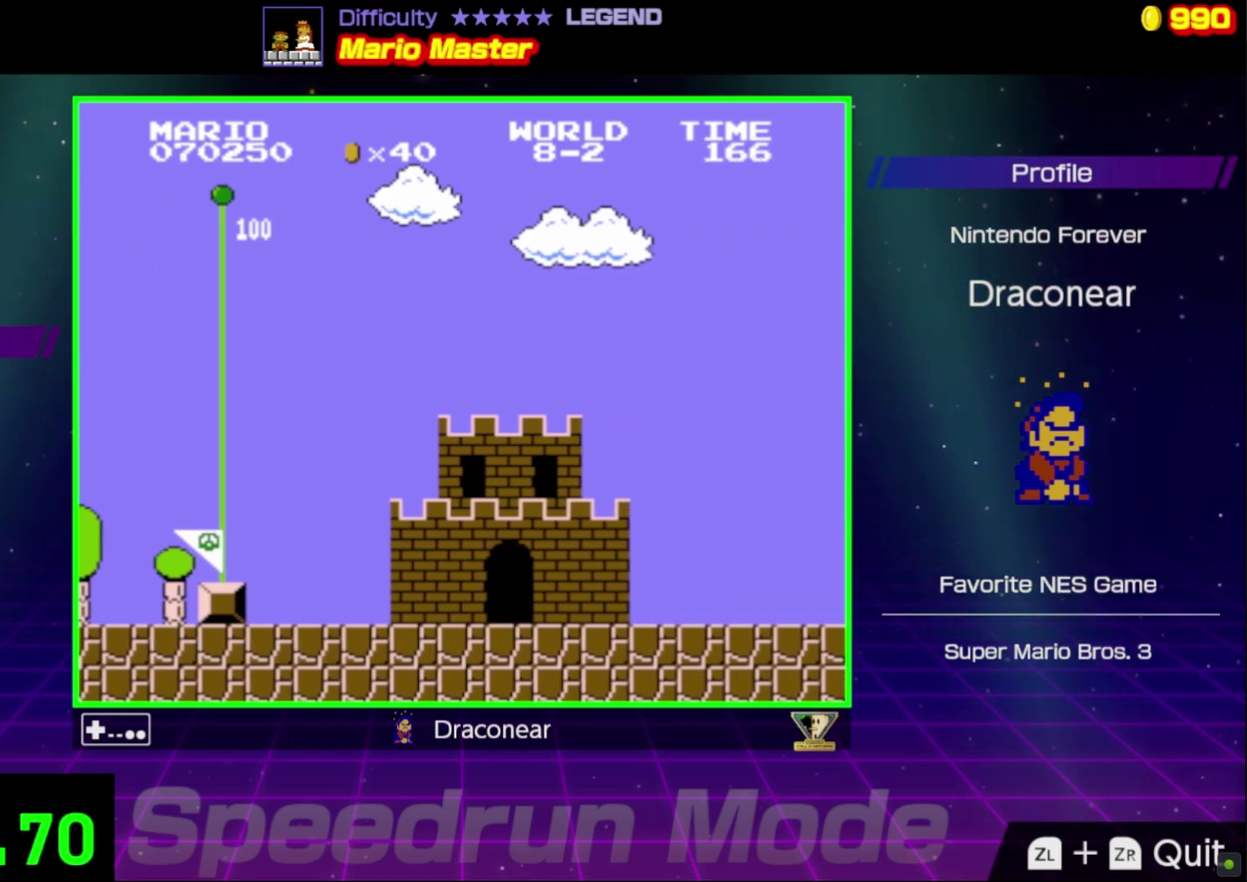
{"buttons": [], "events": []}
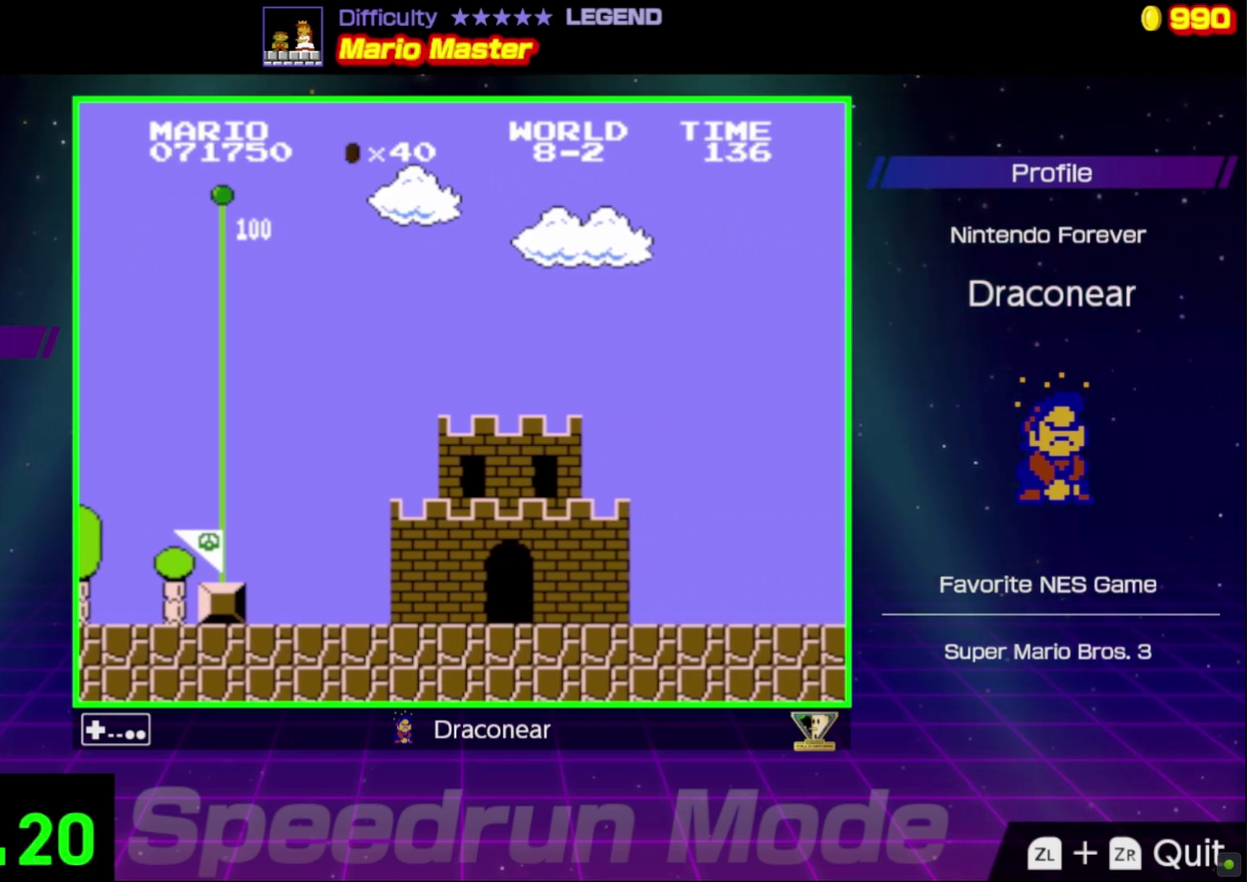
{"buttons": ["B"], "events": [[417, "B", "down"]]}
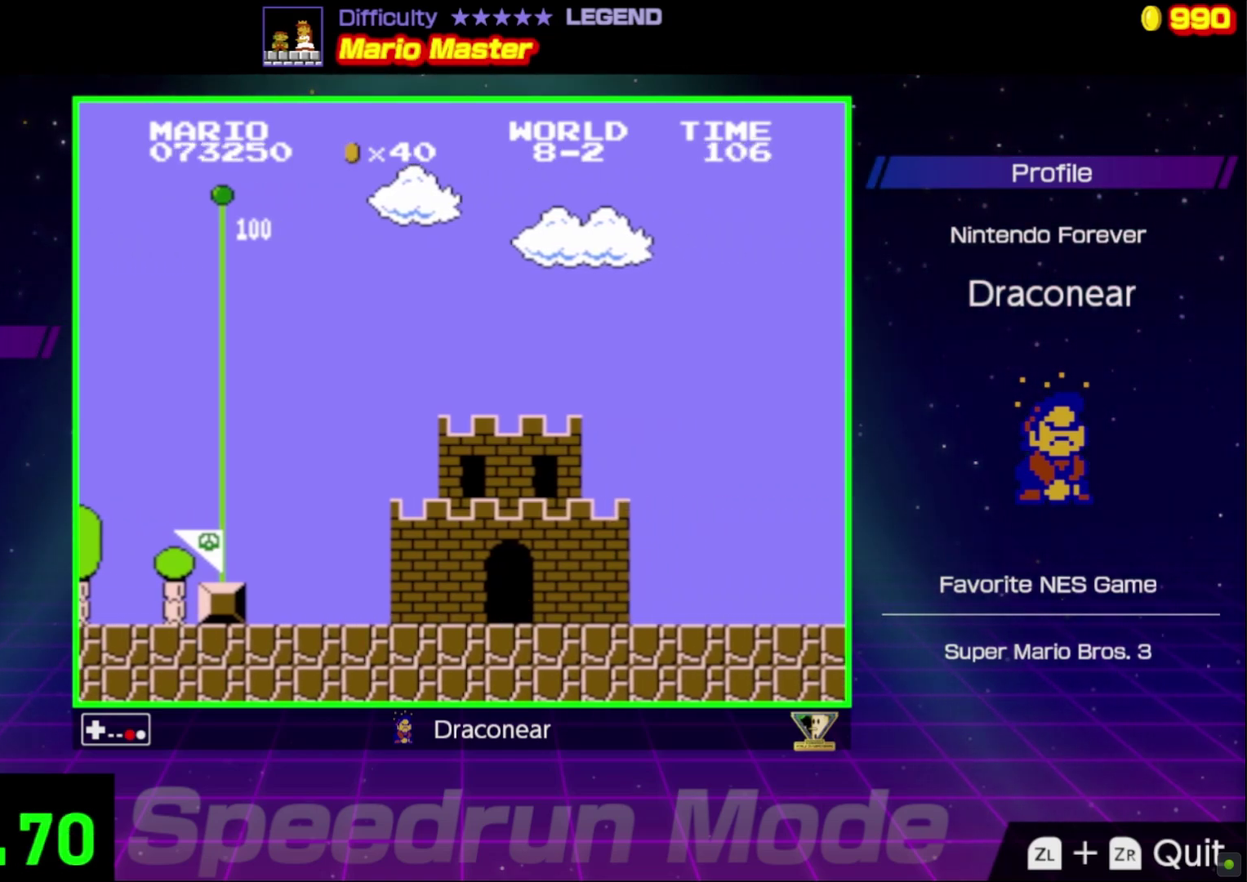
{"buttons": ["B"], "events": []}
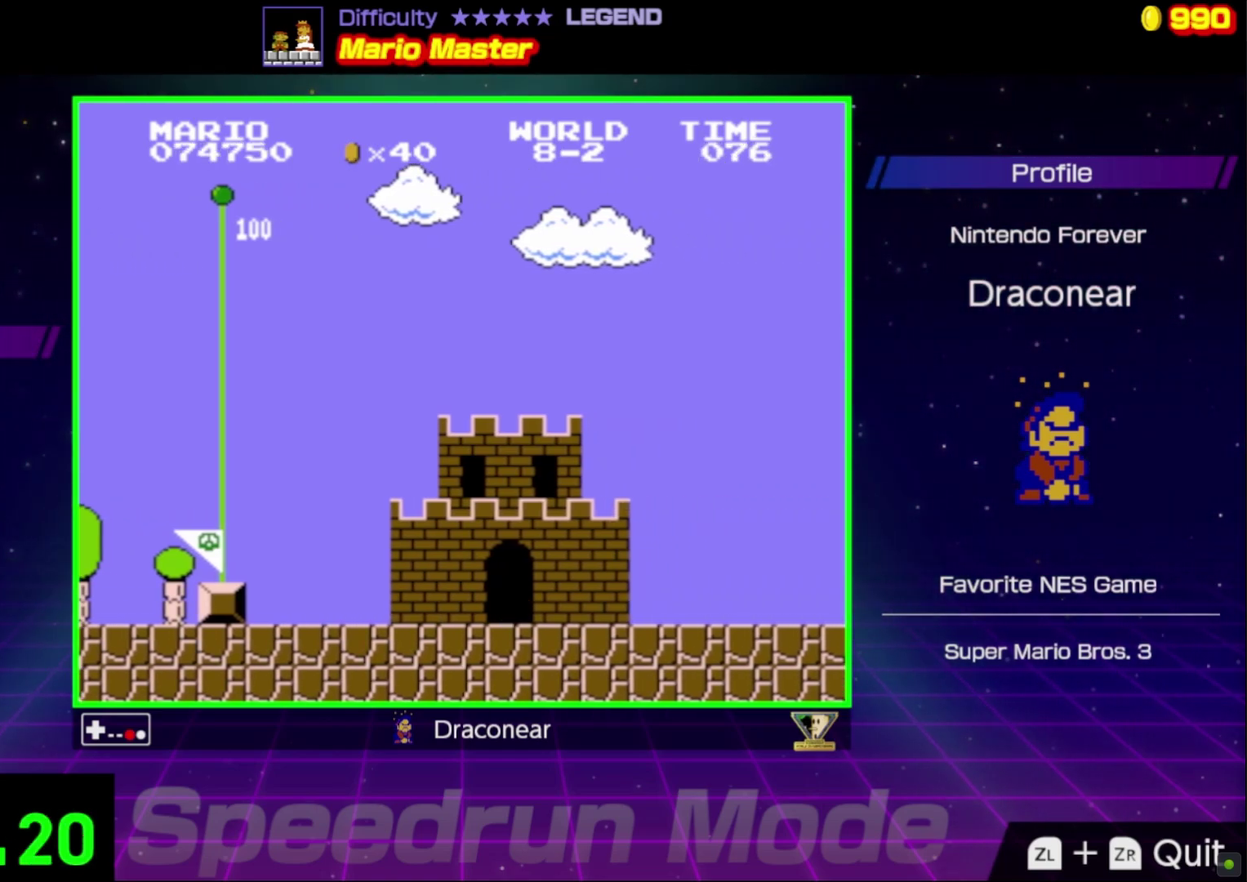
{"buttons": ["B"], "events": []}
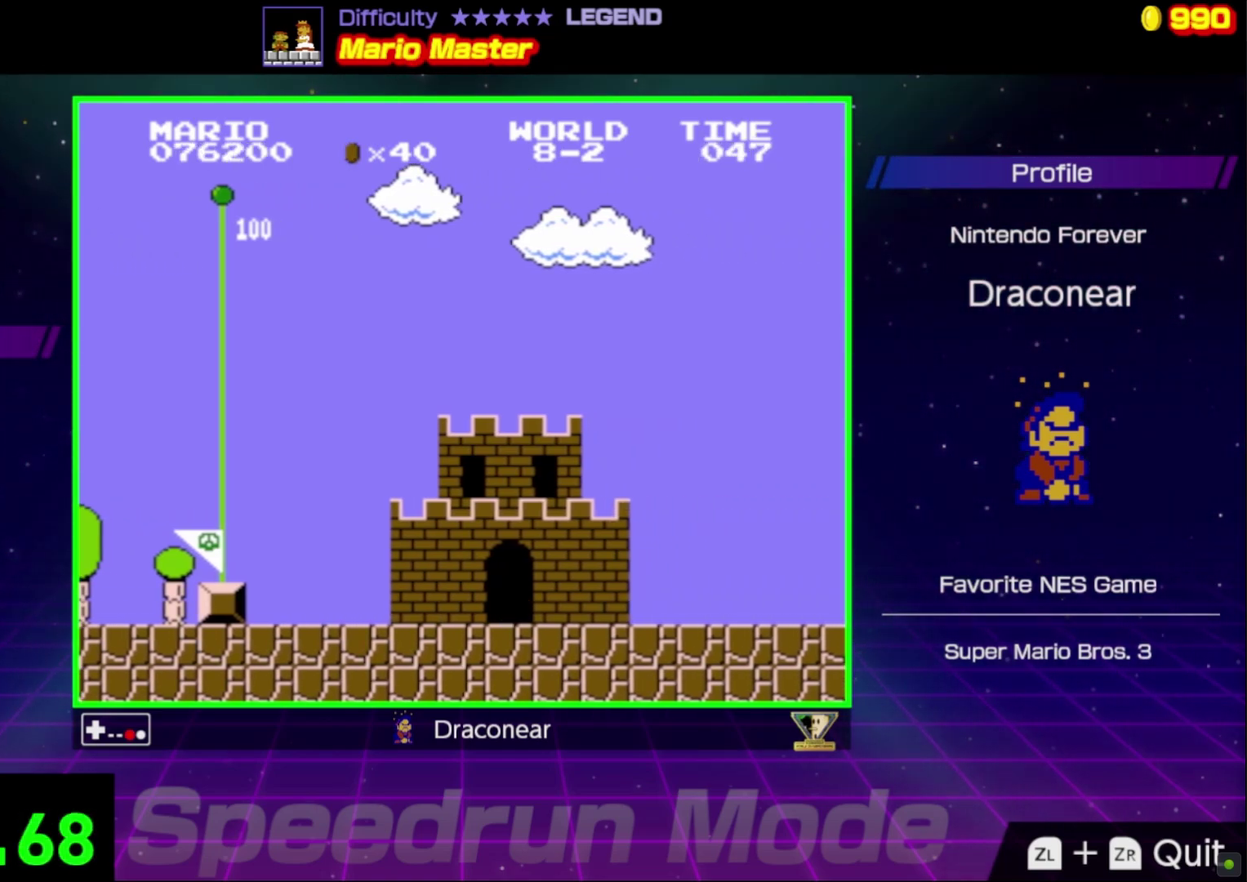
{"buttons": ["B", "DPAD_RIGHT"], "events": [[367, "DPAD_RIGHT", "down"]]}
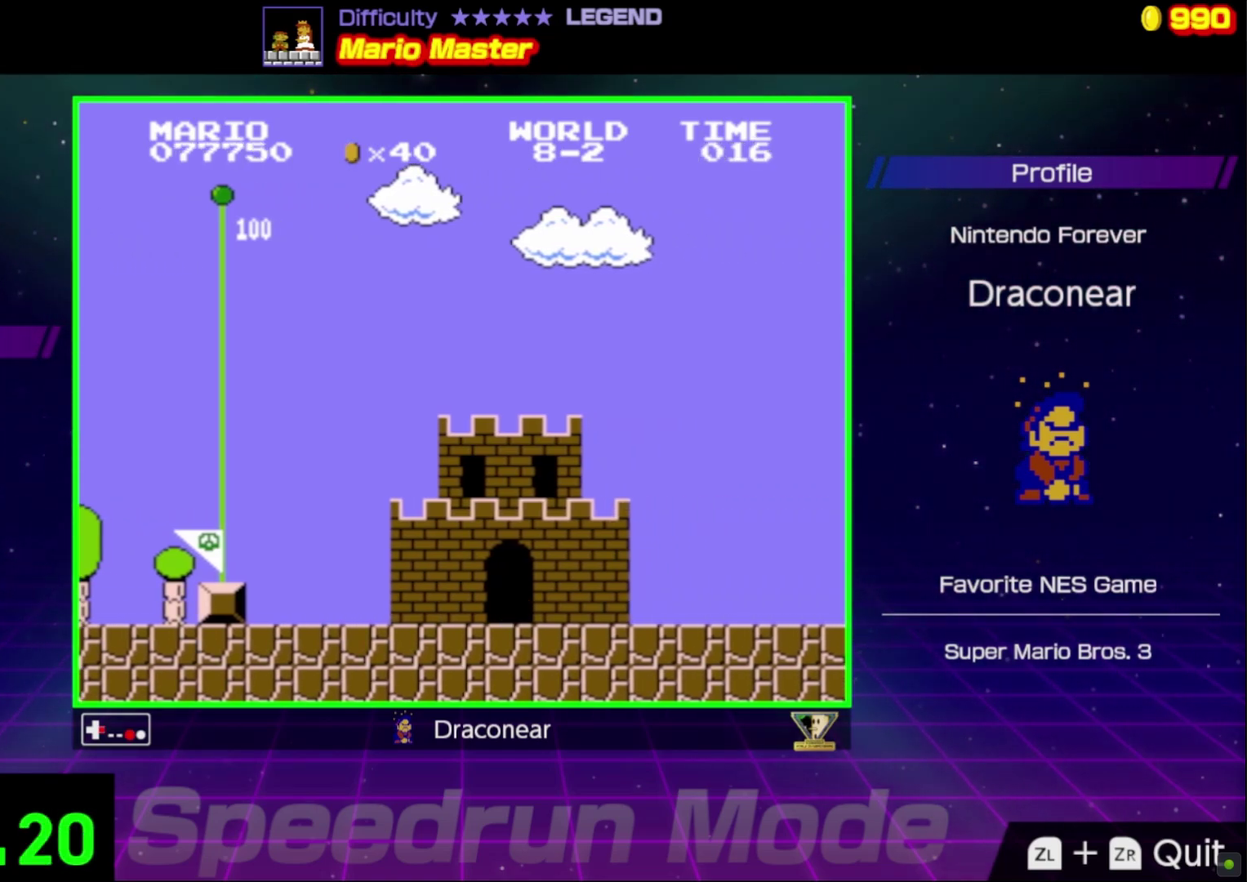
{"buttons": ["B", "DPAD_RIGHT"], "events": []}
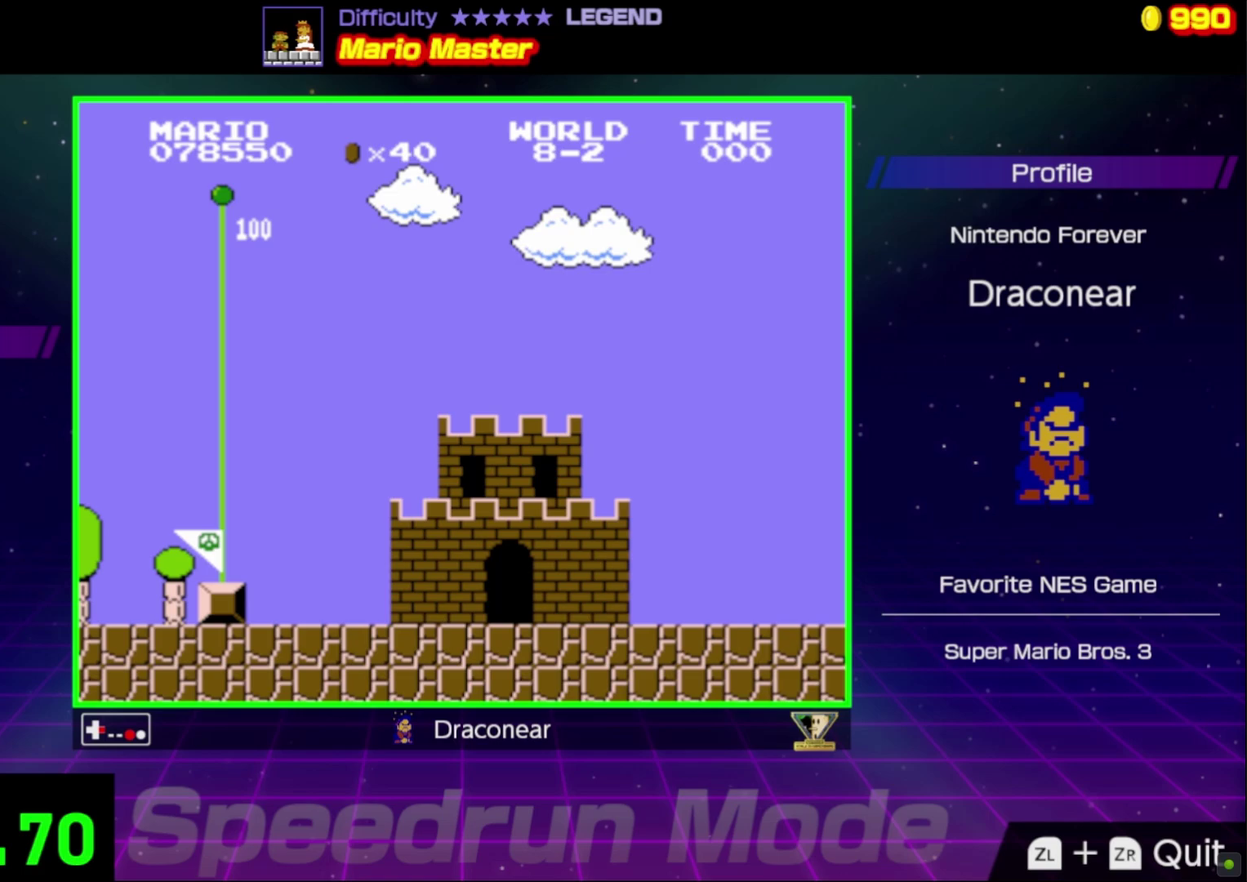
{"buttons": ["B", "DPAD_RIGHT"], "events": []}
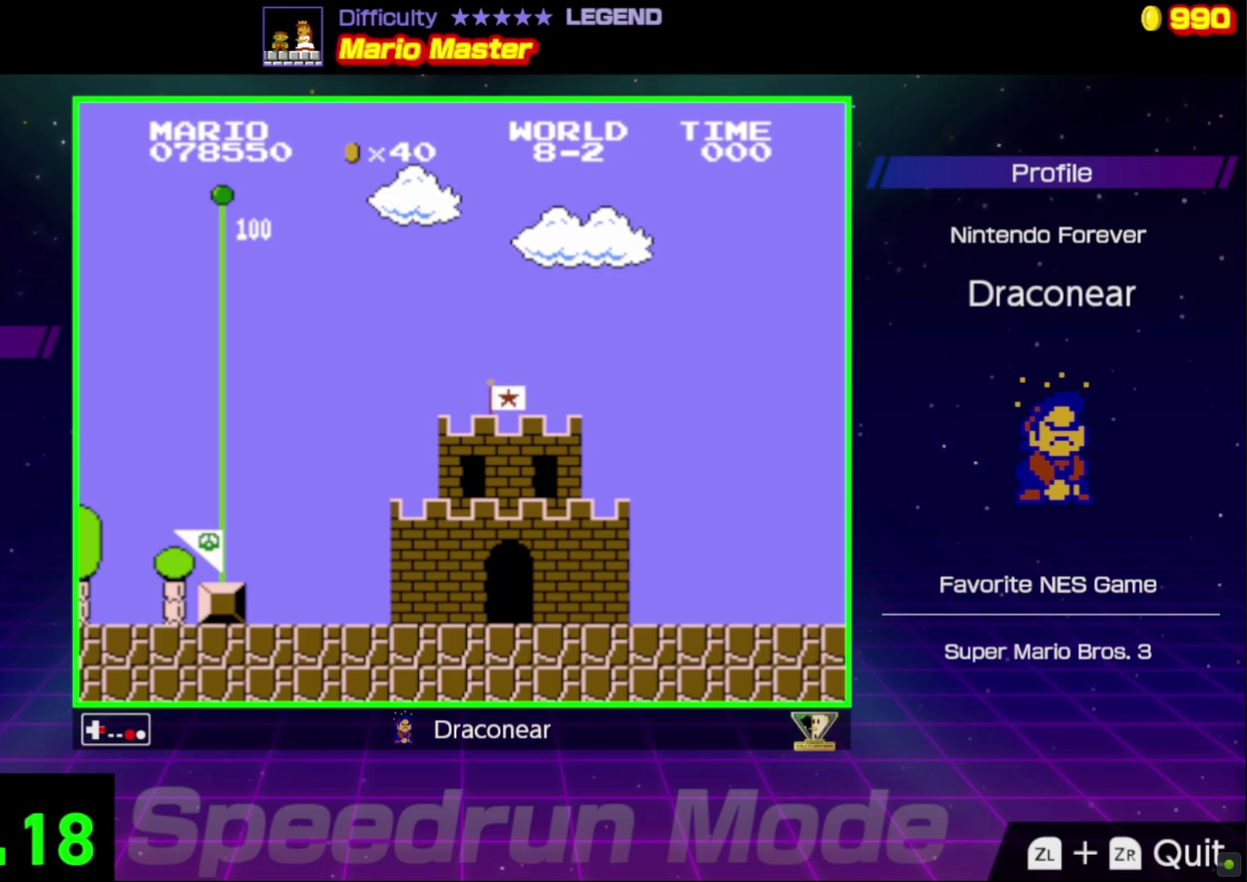
{"buttons": ["B", "DPAD_RIGHT"], "events": []}
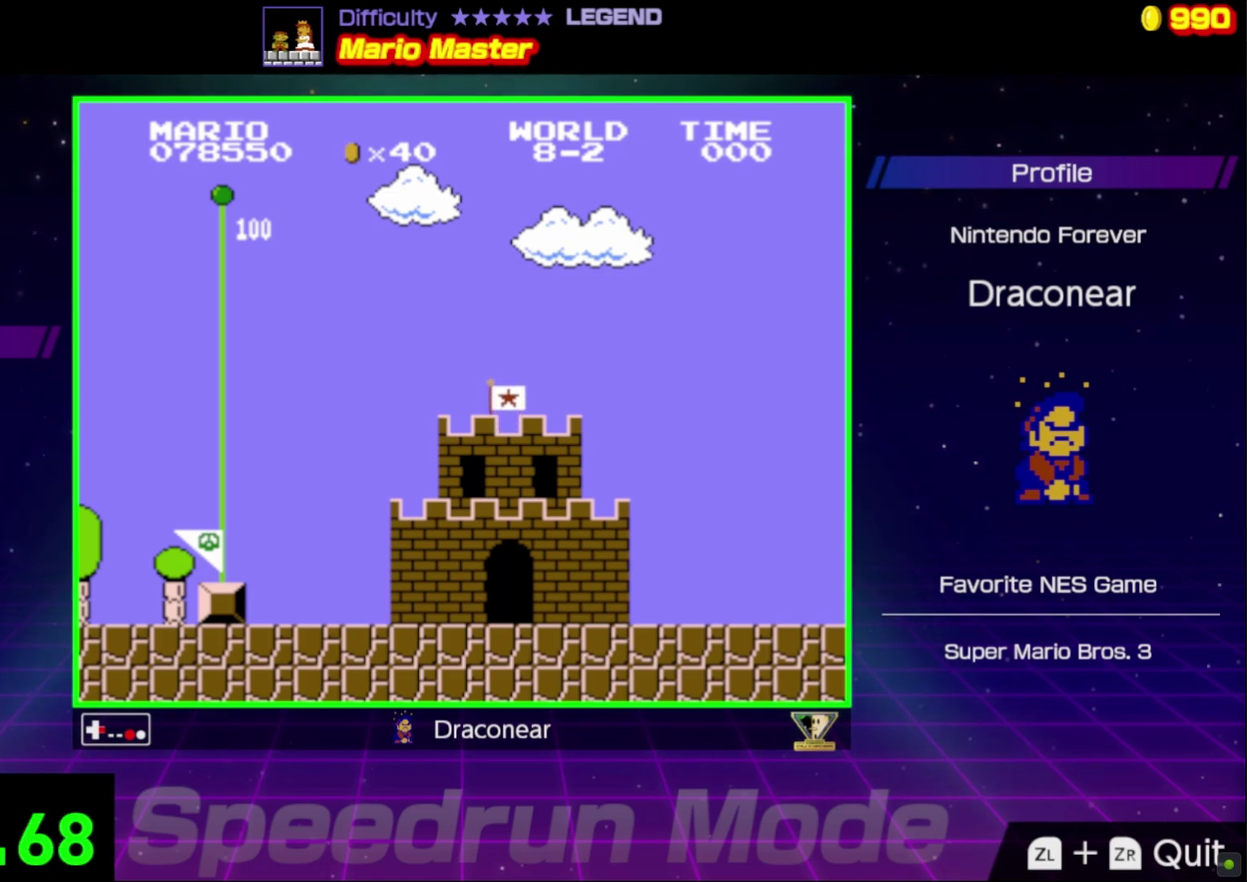
{"buttons": ["B", "DPAD_RIGHT"], "events": []}
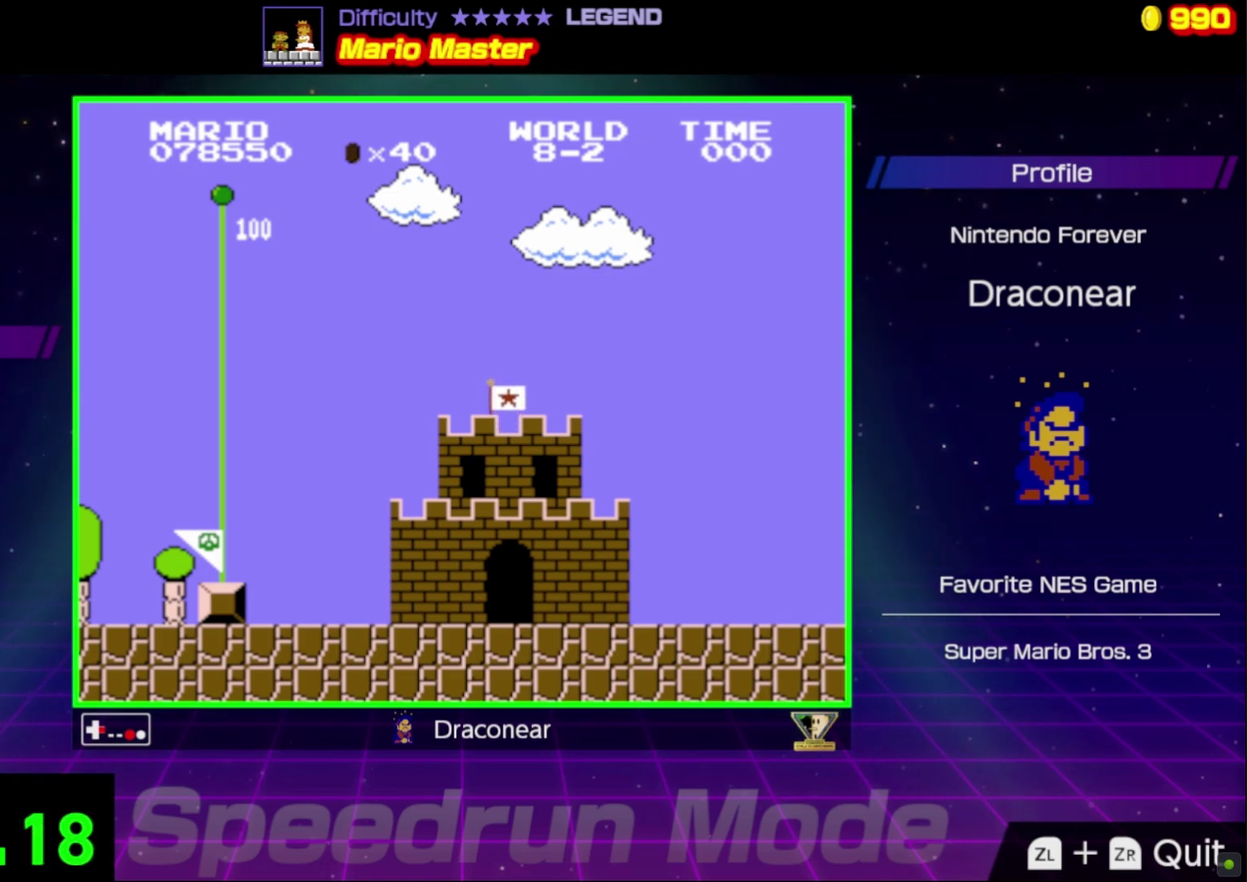
{"buttons": ["B", "DPAD_RIGHT"], "events": []}
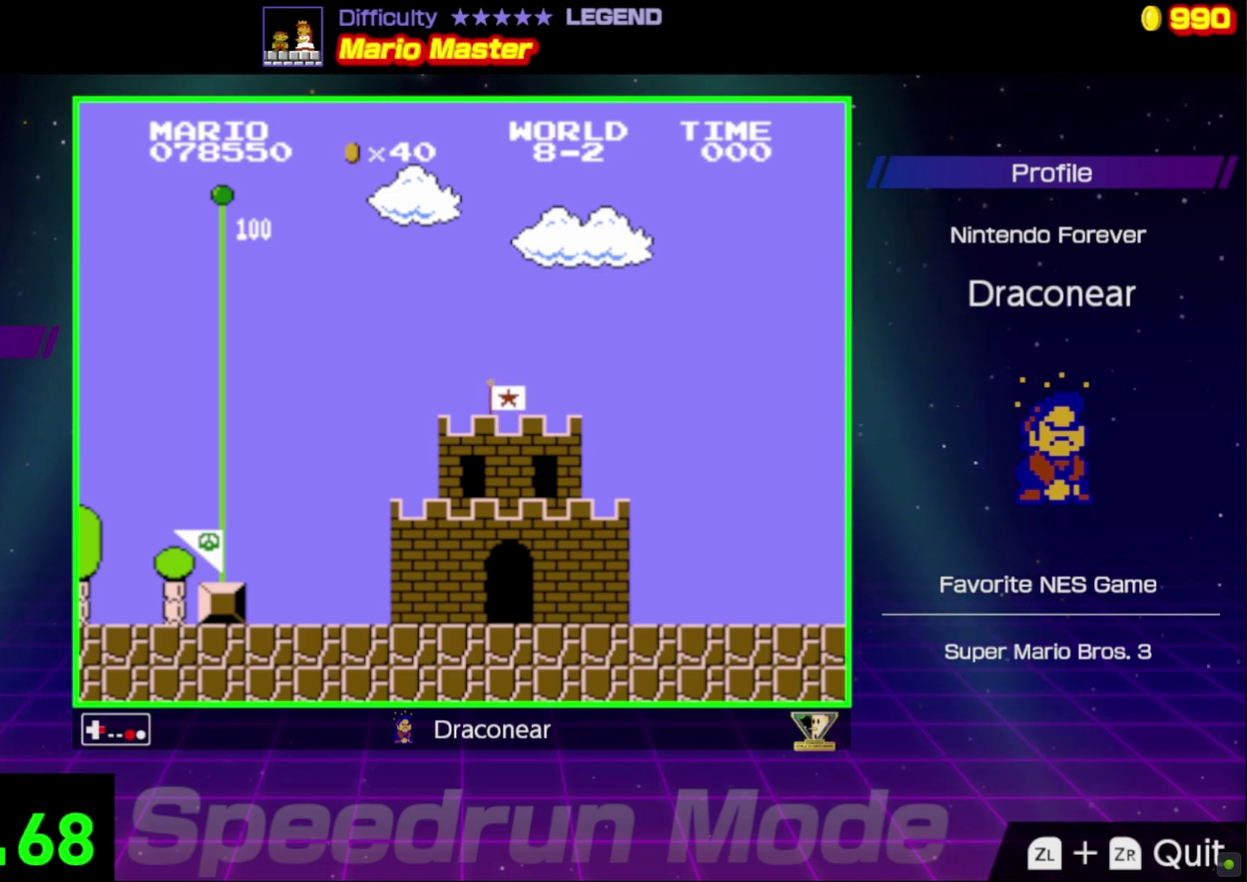
{"buttons": ["B", "DPAD_RIGHT"], "events": []}
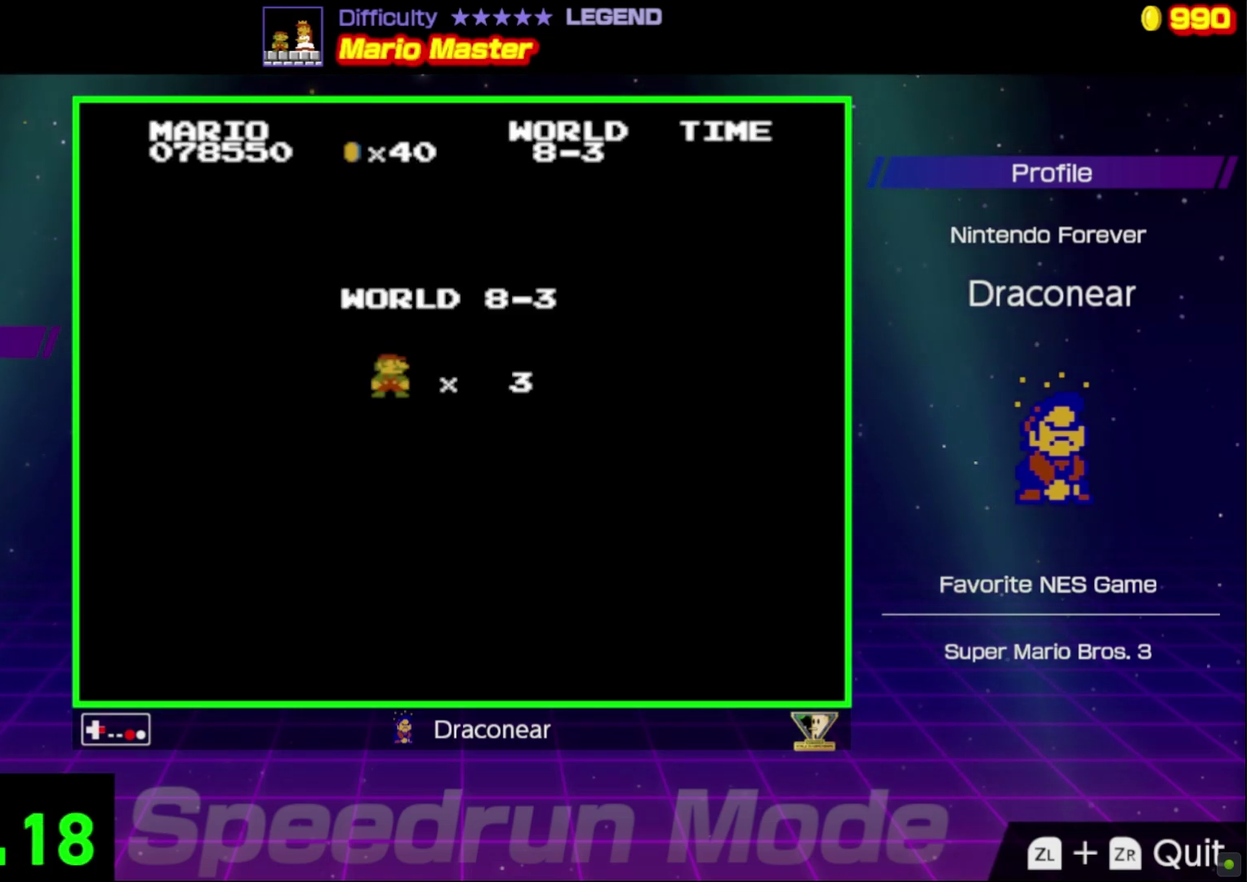
{"buttons": ["B", "DPAD_RIGHT"], "events": []}
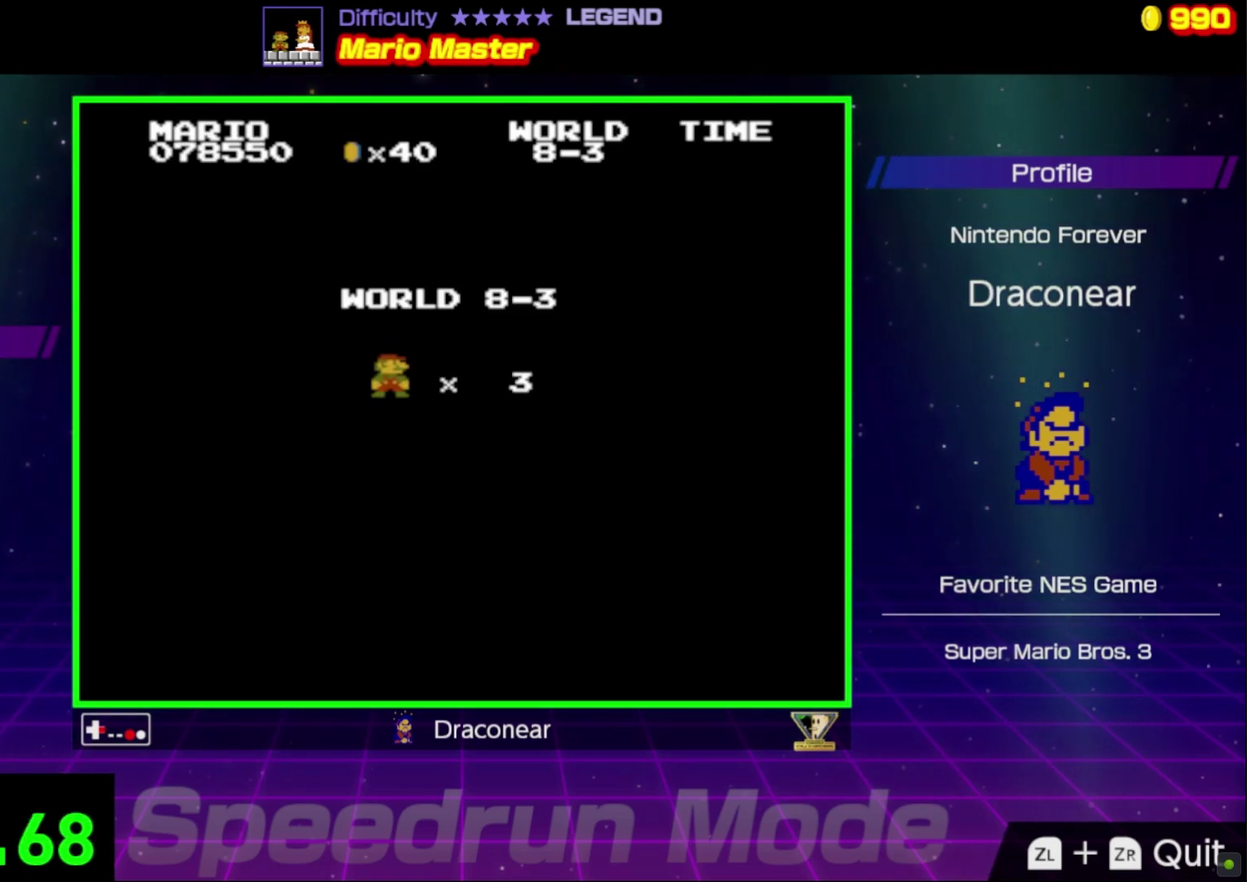
{"buttons": ["B", "DPAD_RIGHT"], "events": []}
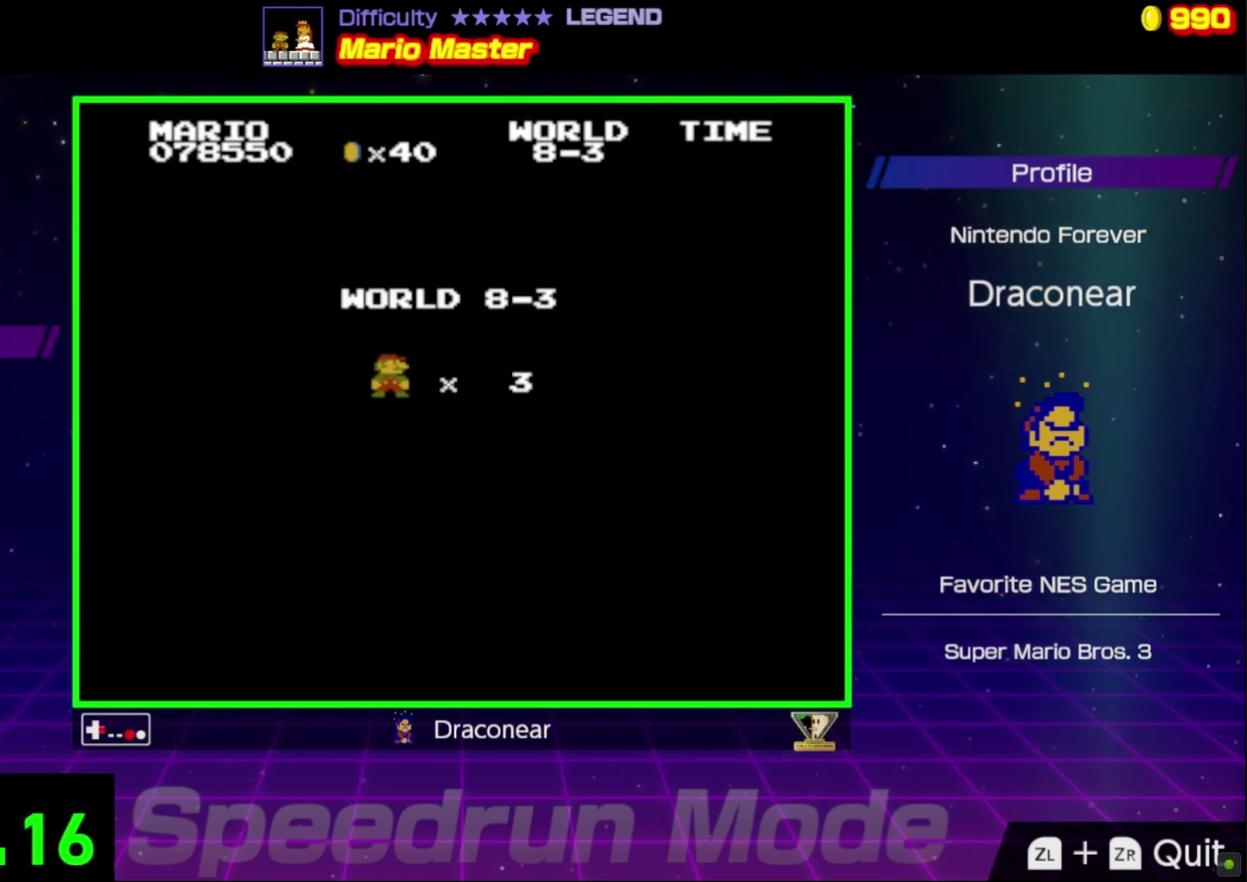
{"buttons": ["B", "DPAD_RIGHT"], "events": []}
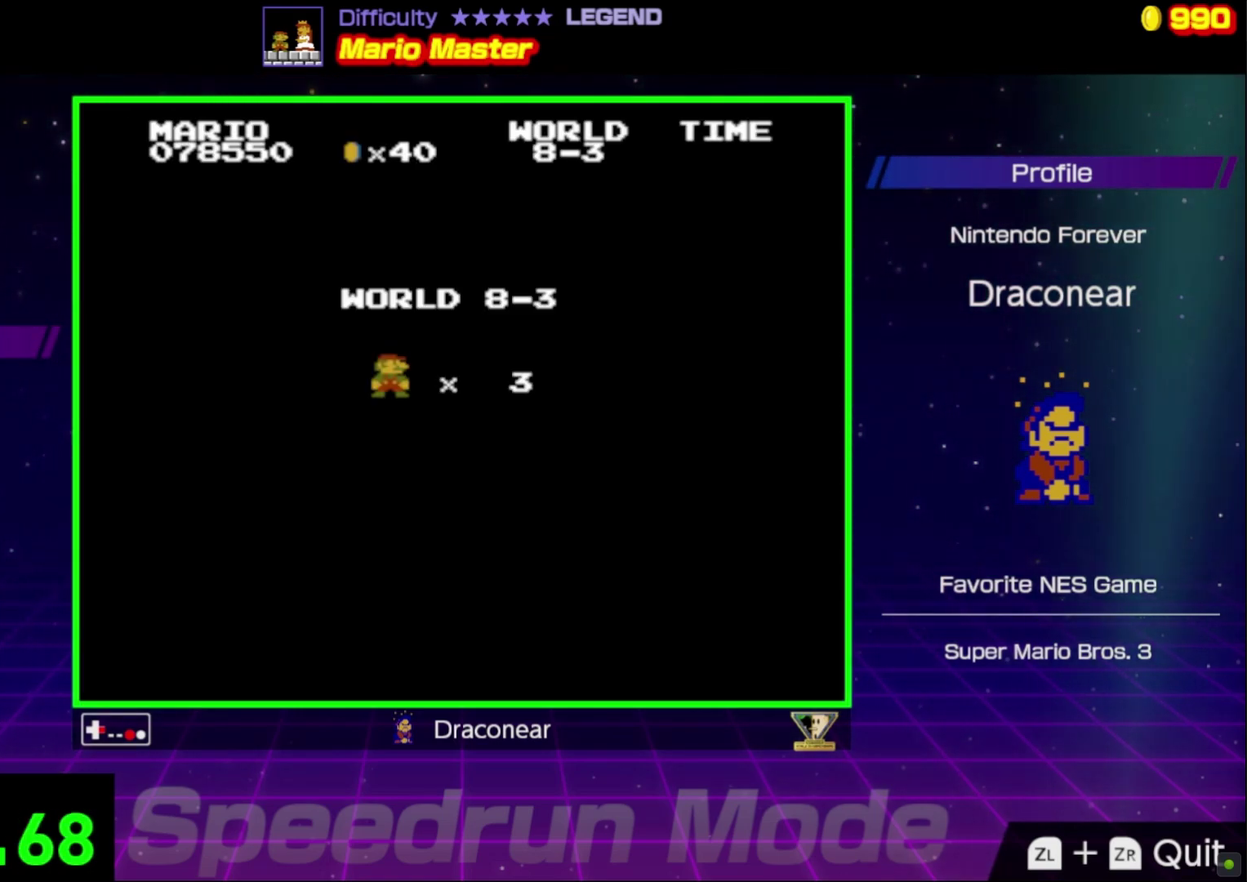
{"buttons": ["B", "DPAD_RIGHT"], "events": []}
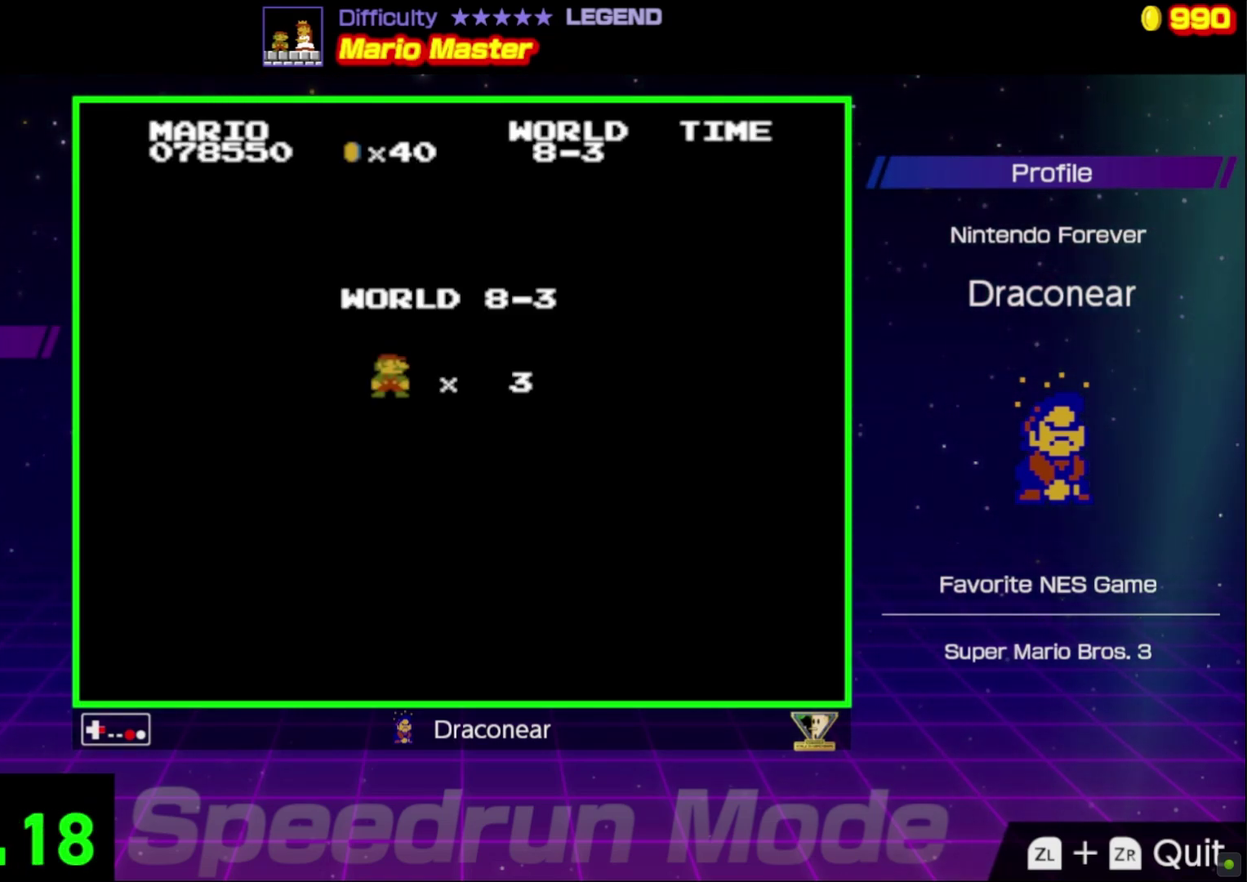
{"buttons": ["B", "DPAD_RIGHT"], "events": []}
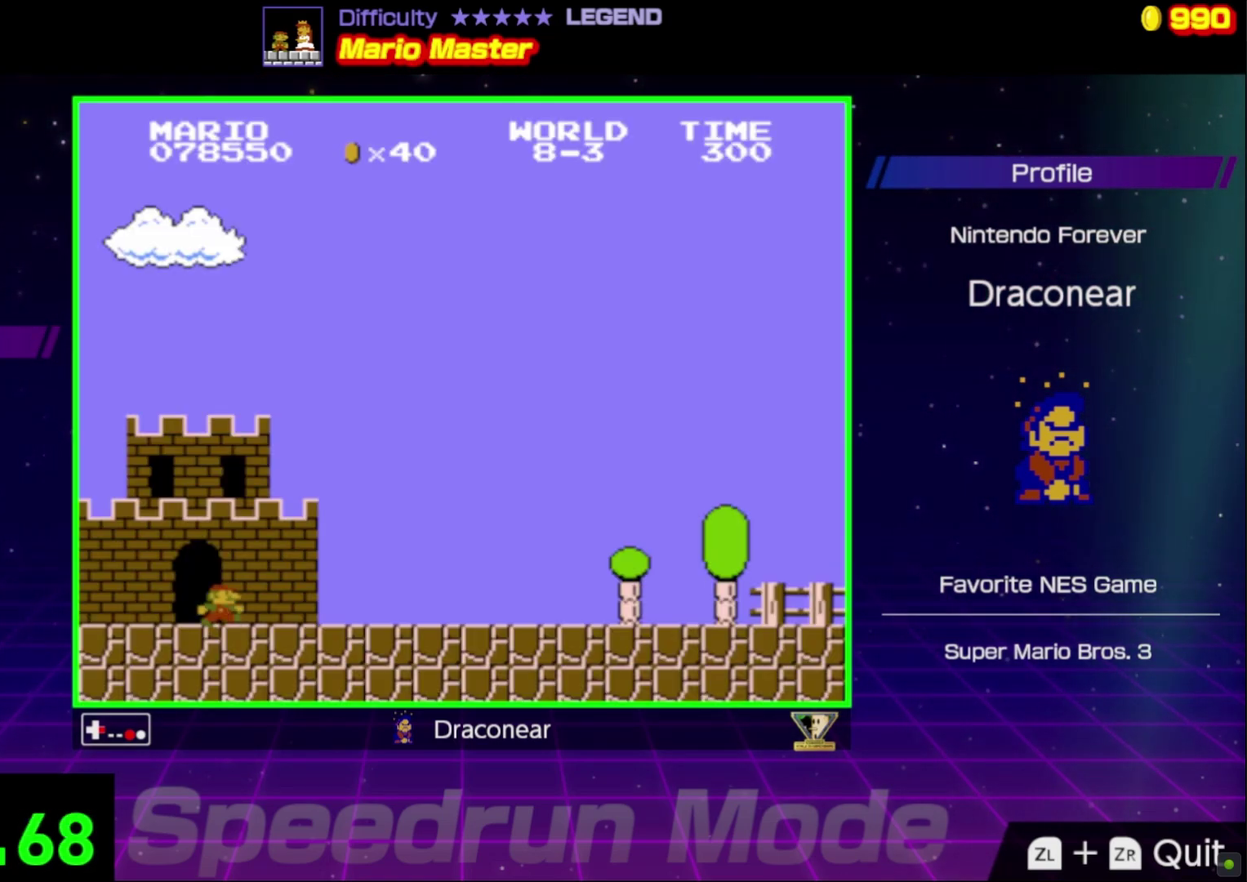
{"buttons": ["B", "DPAD_RIGHT"], "events": []}
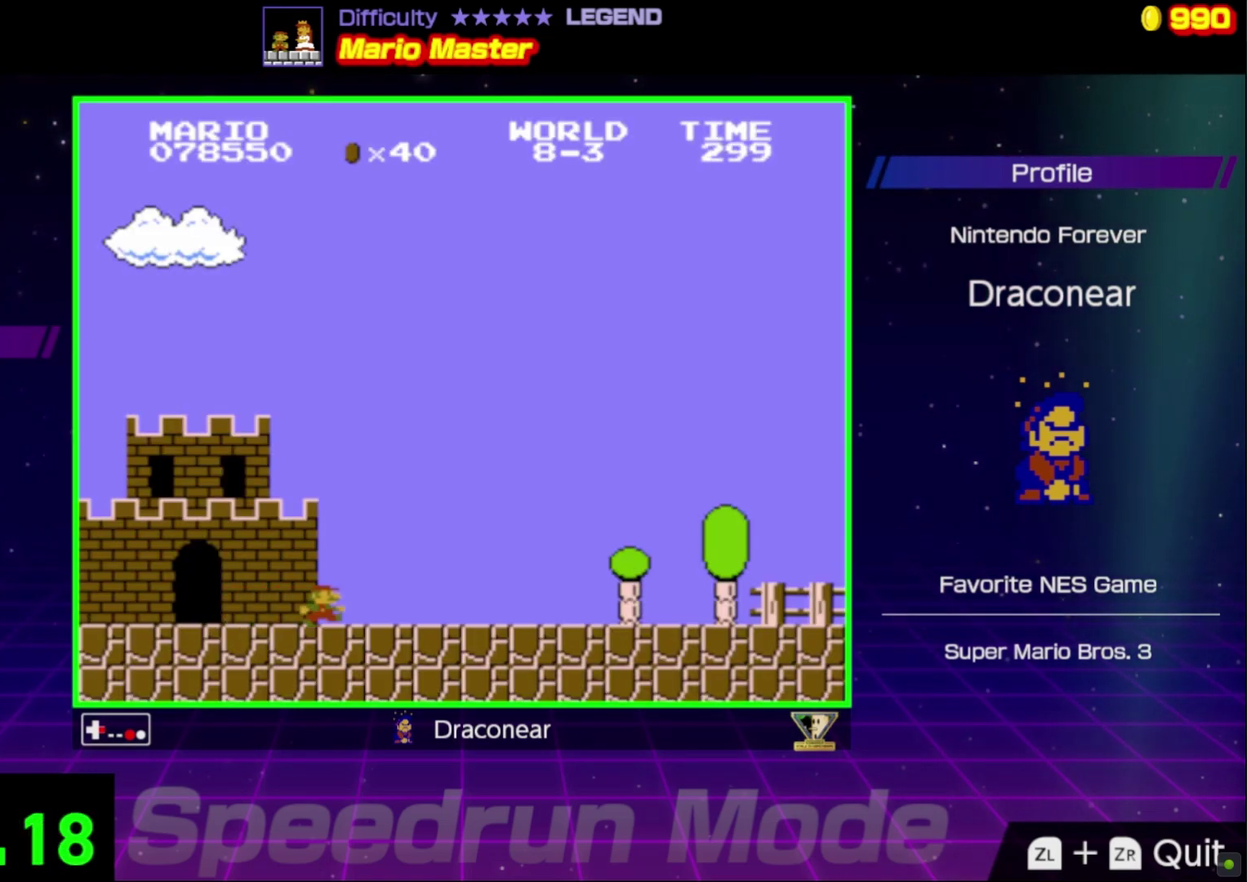
{"buttons": ["B", "DPAD_RIGHT"], "events": []}